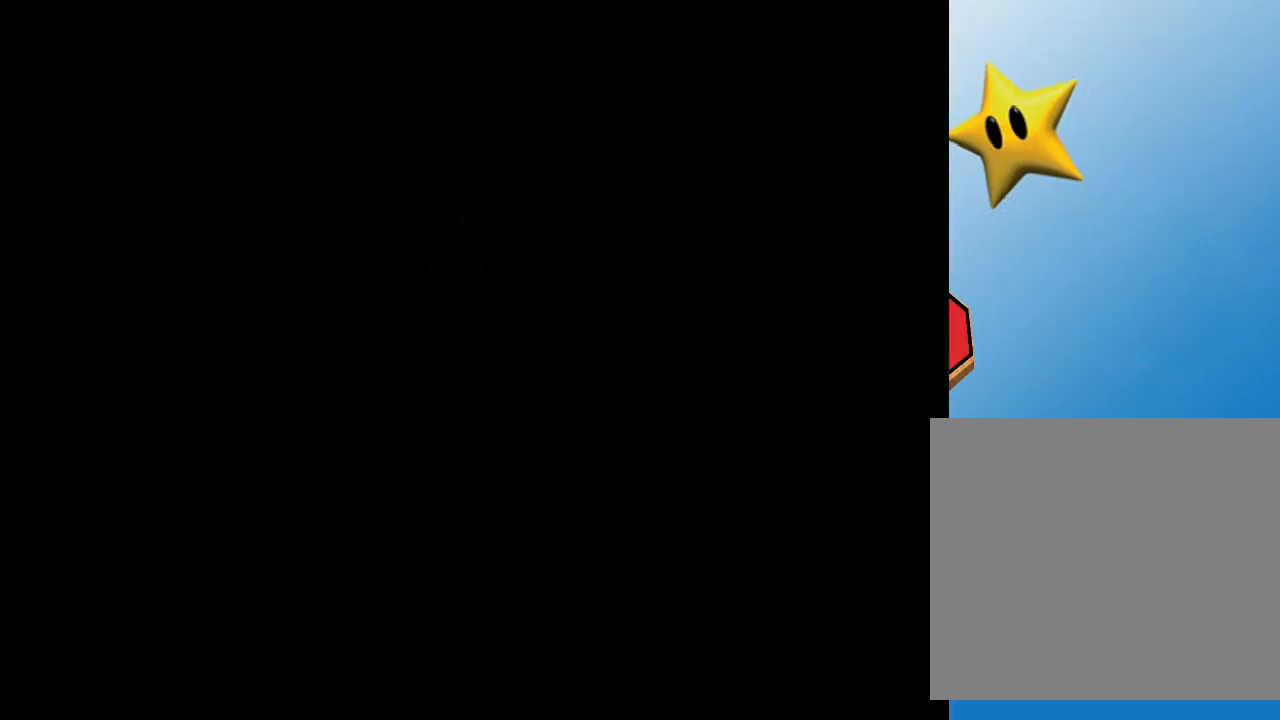
Gameplay with a controller (Nintendo layout); each line is a JSON object with the inputs held at the frame after it. "events" lists button and stick changes between this image and that frame as [ms after this image, input, new state], when the widget could be followed in between. Not read: L3 R3.
{"buttons": [], "left_stick": "center", "events": []}
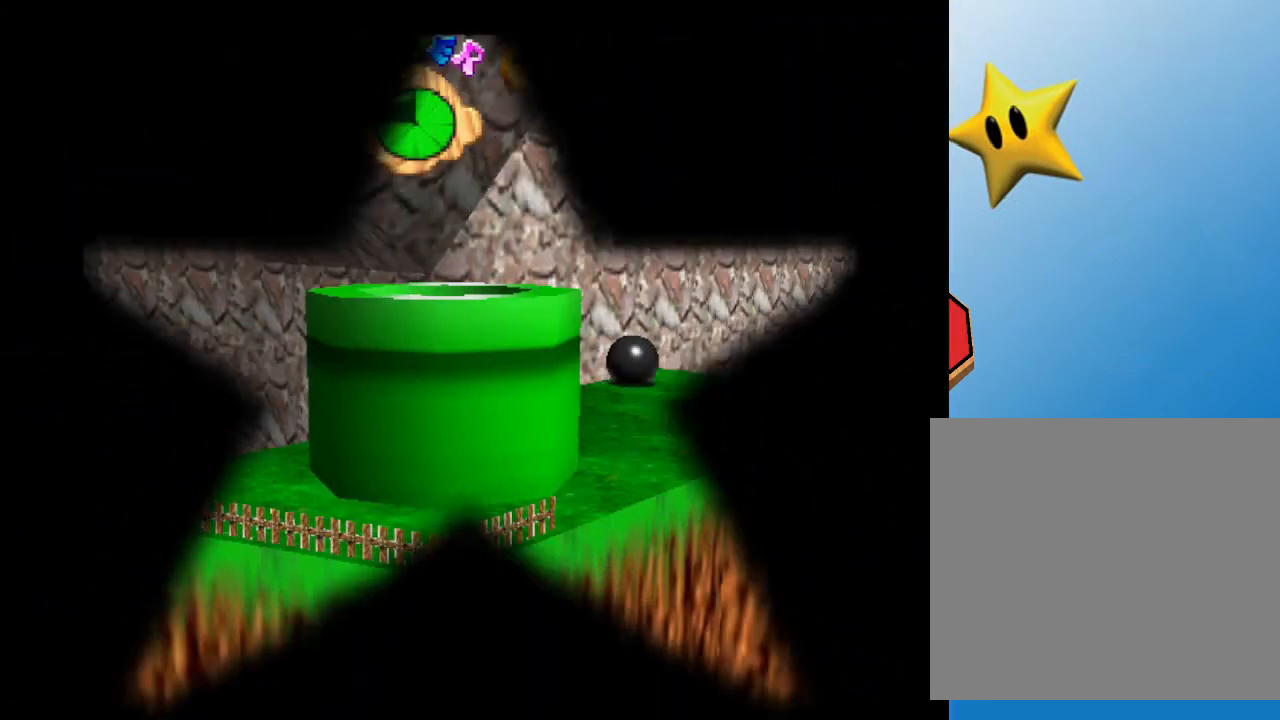
{"buttons": [], "left_stick": "center", "events": []}
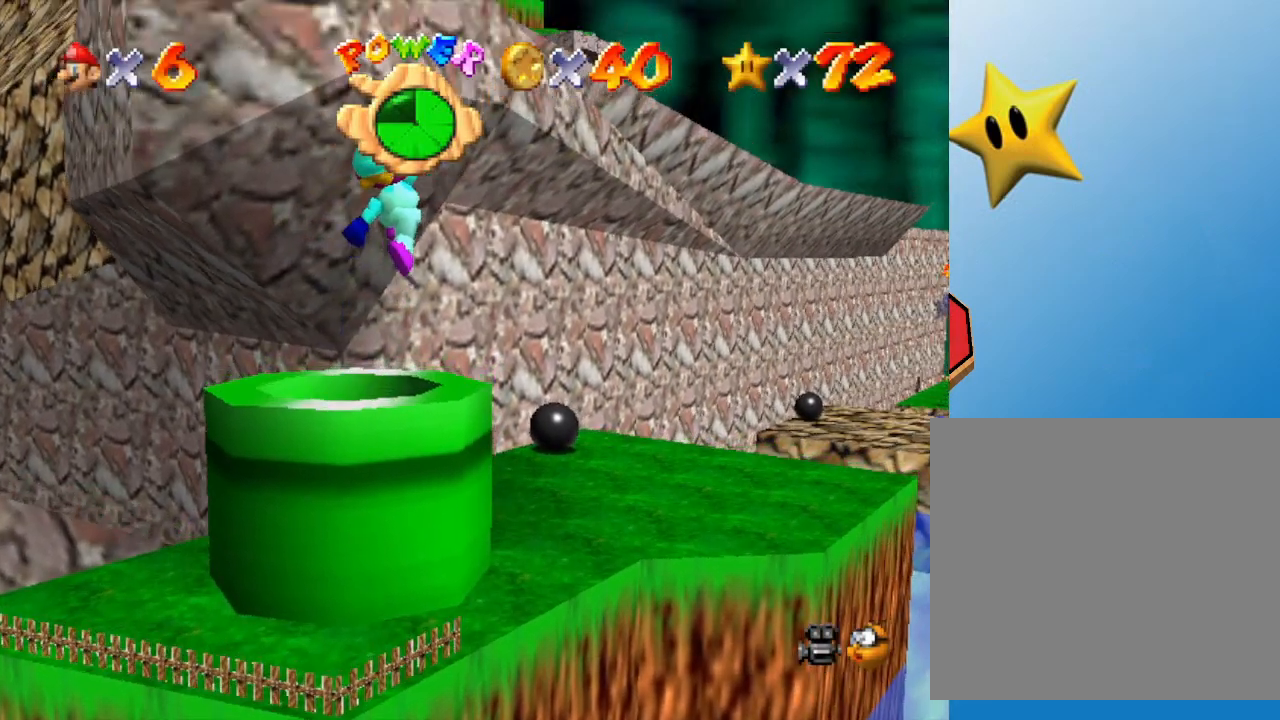
{"buttons": [], "left_stick": "center", "events": []}
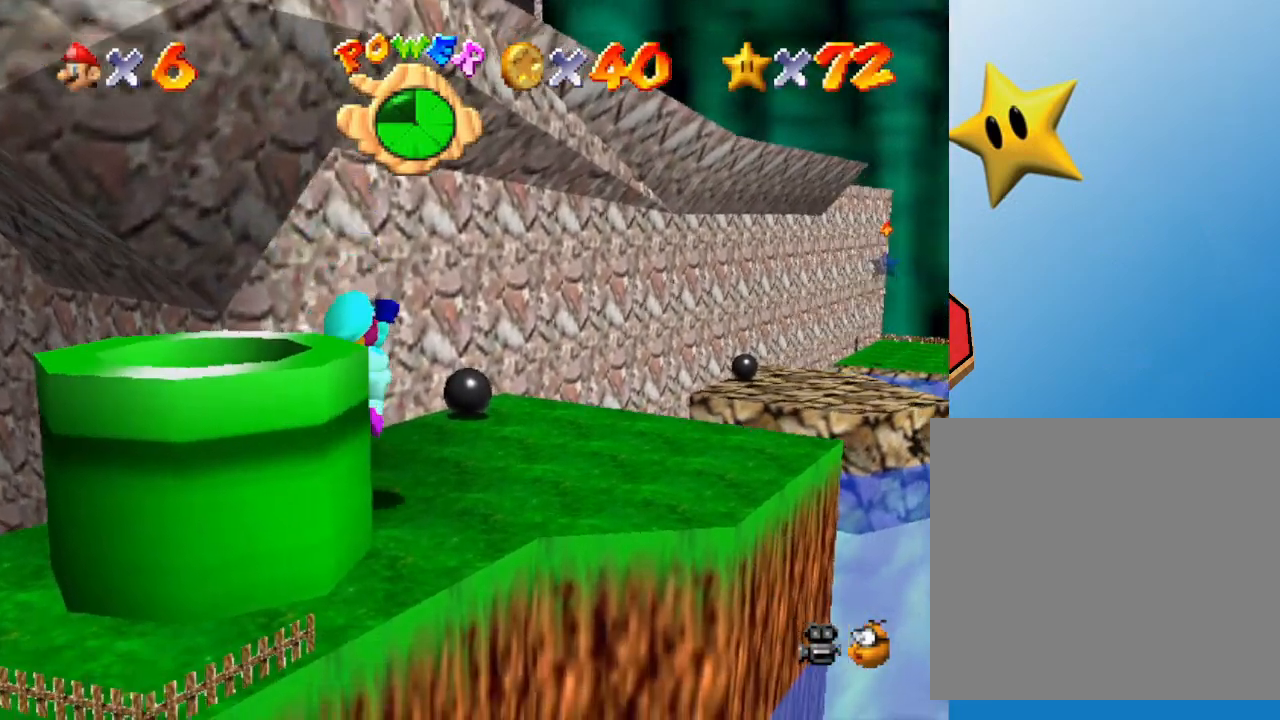
{"buttons": [], "left_stick": "center", "events": []}
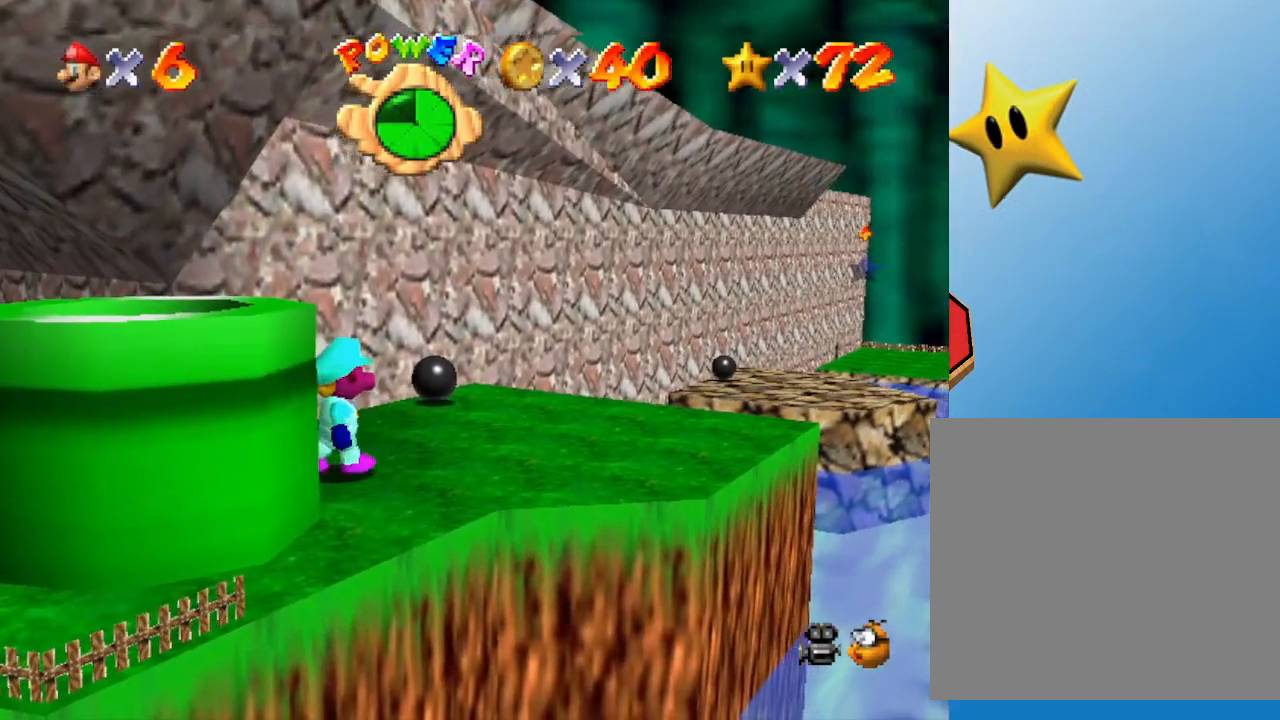
{"buttons": [], "left_stick": "center", "events": [[233, "left_stick", "down"], [300, "left_stick", "down-left"], [400, "left_stick", "center"]]}
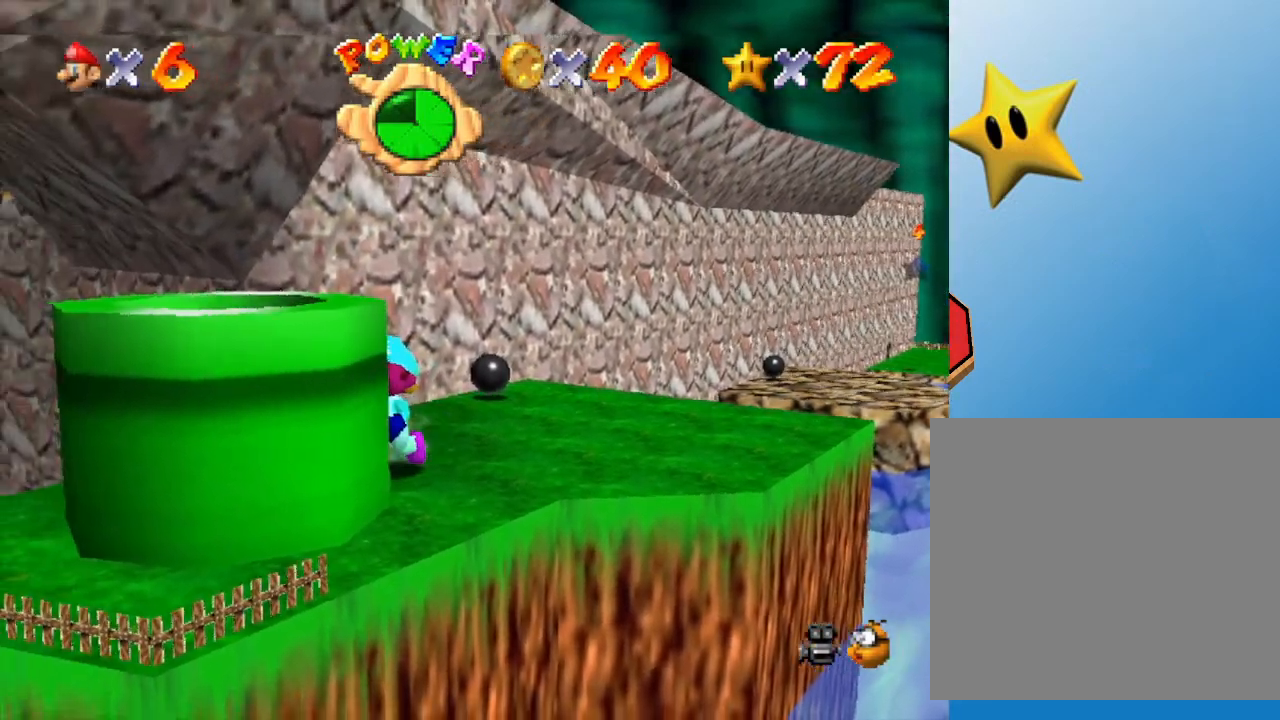
{"buttons": [], "left_stick": "center", "events": [[200, "A", "down"], [200, "left_stick", "down"], [417, "A", "up"], [483, "left_stick", "center"]]}
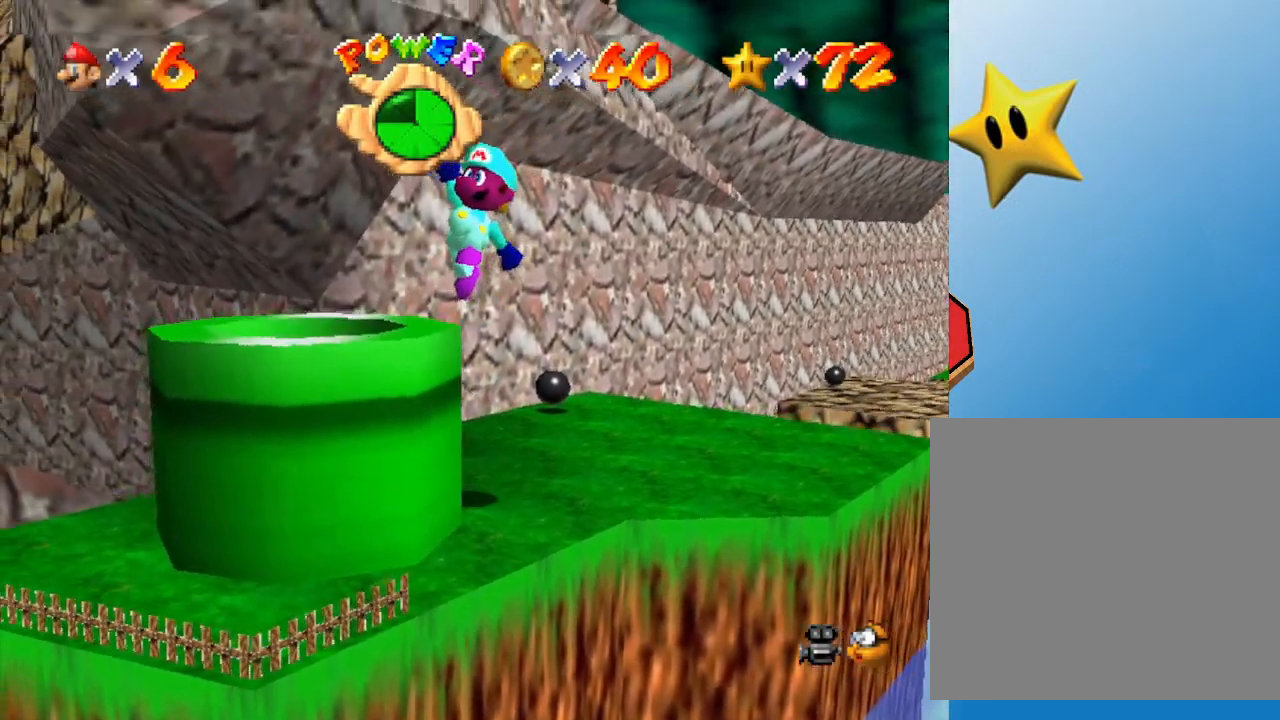
{"buttons": ["A"], "left_stick": "center", "events": [[483, "A", "down"]]}
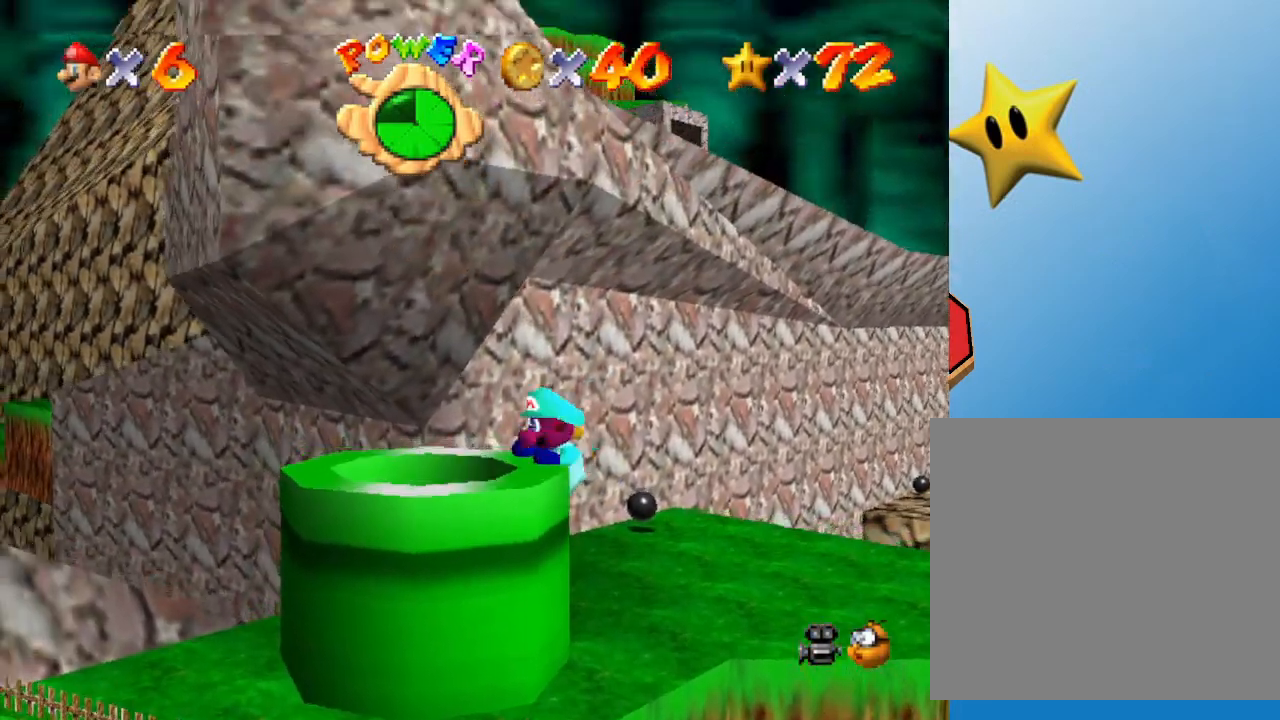
{"buttons": [], "left_stick": "center", "events": [[133, "A", "up"]]}
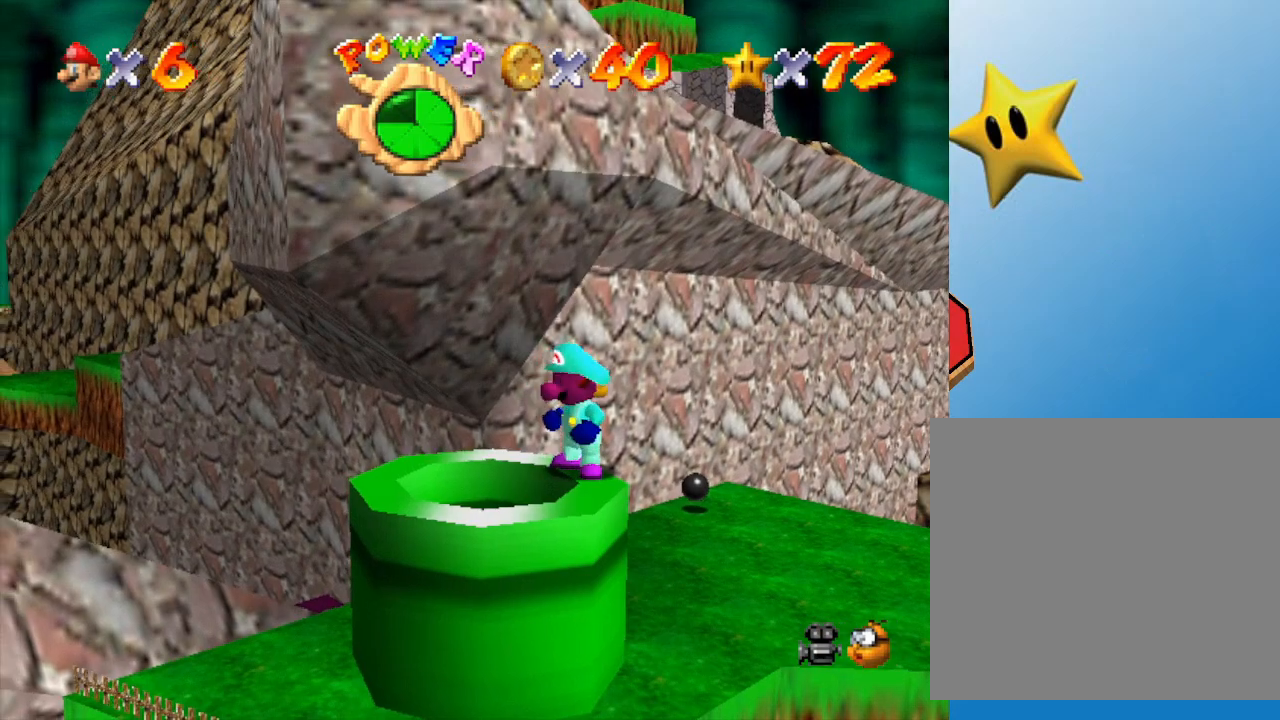
{"buttons": [], "left_stick": "center", "events": [[83, "left_stick", "down"], [200, "left_stick", "center"]]}
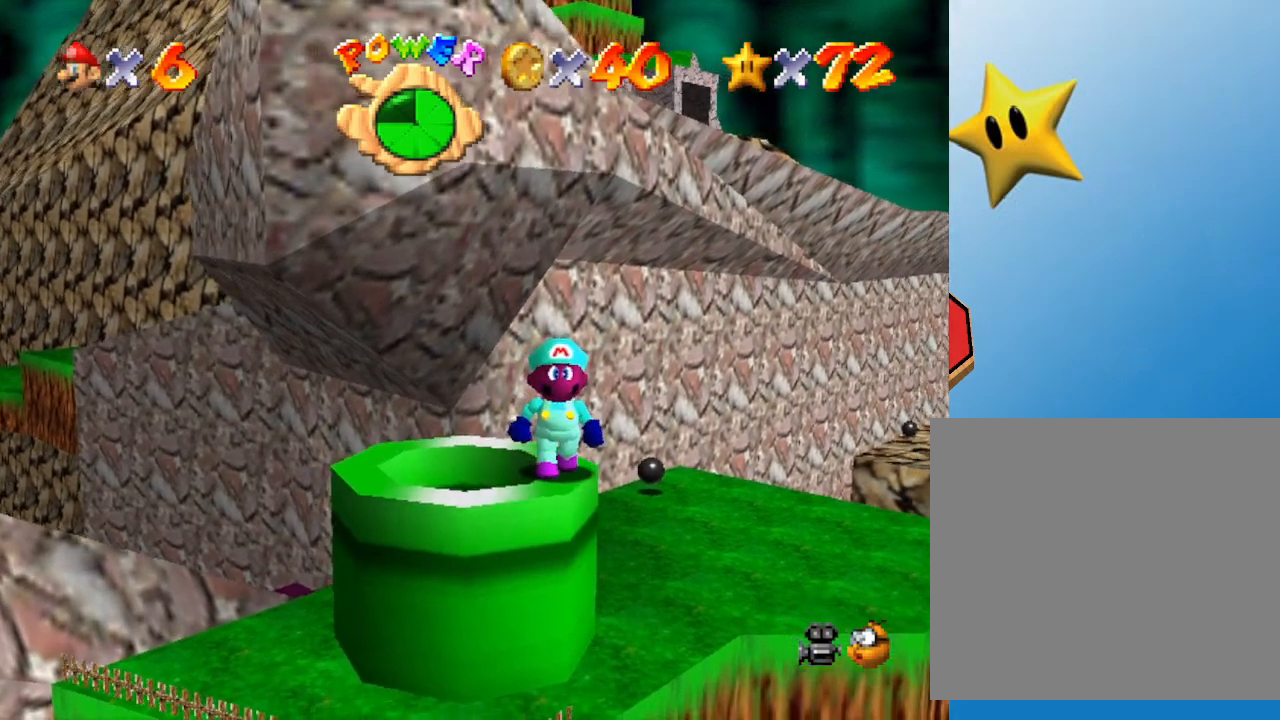
{"buttons": ["A", "Z"], "left_stick": "up", "events": [[33, "Z", "down"], [150, "A", "down"], [333, "left_stick", "up"]]}
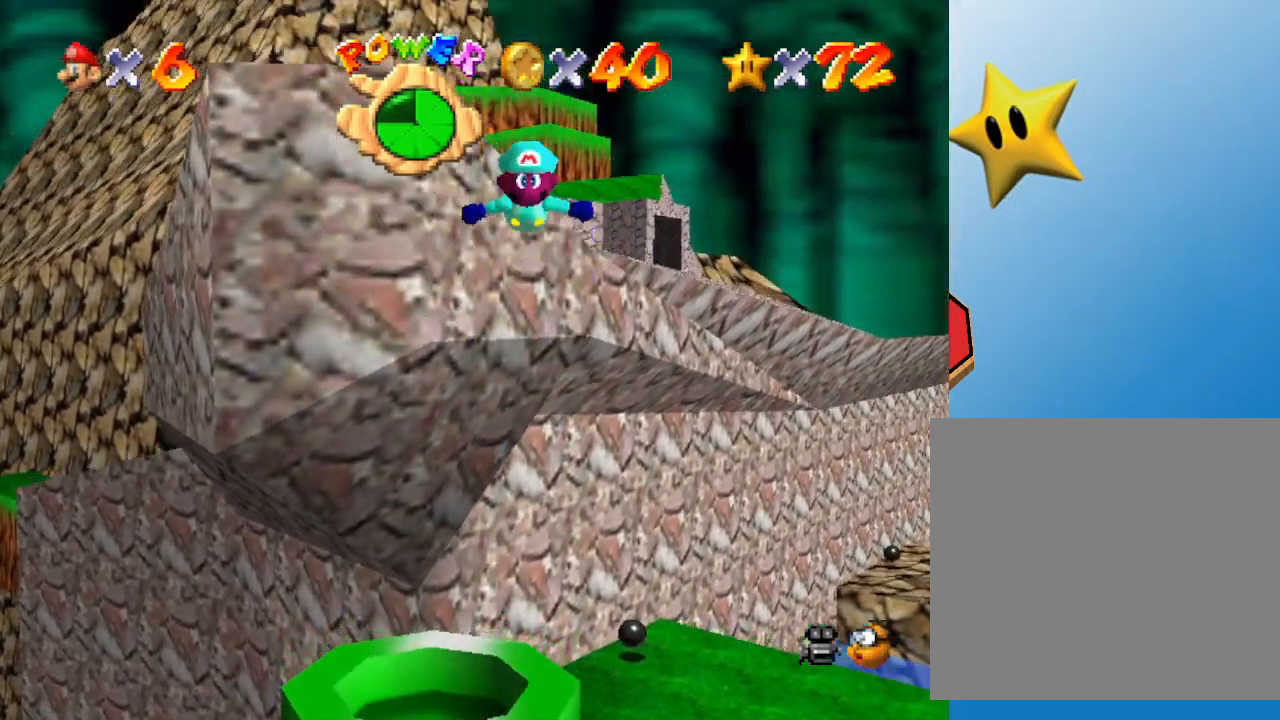
{"buttons": ["A", "Z"], "left_stick": "up", "events": [[250, "A", "up"], [467, "A", "down"]]}
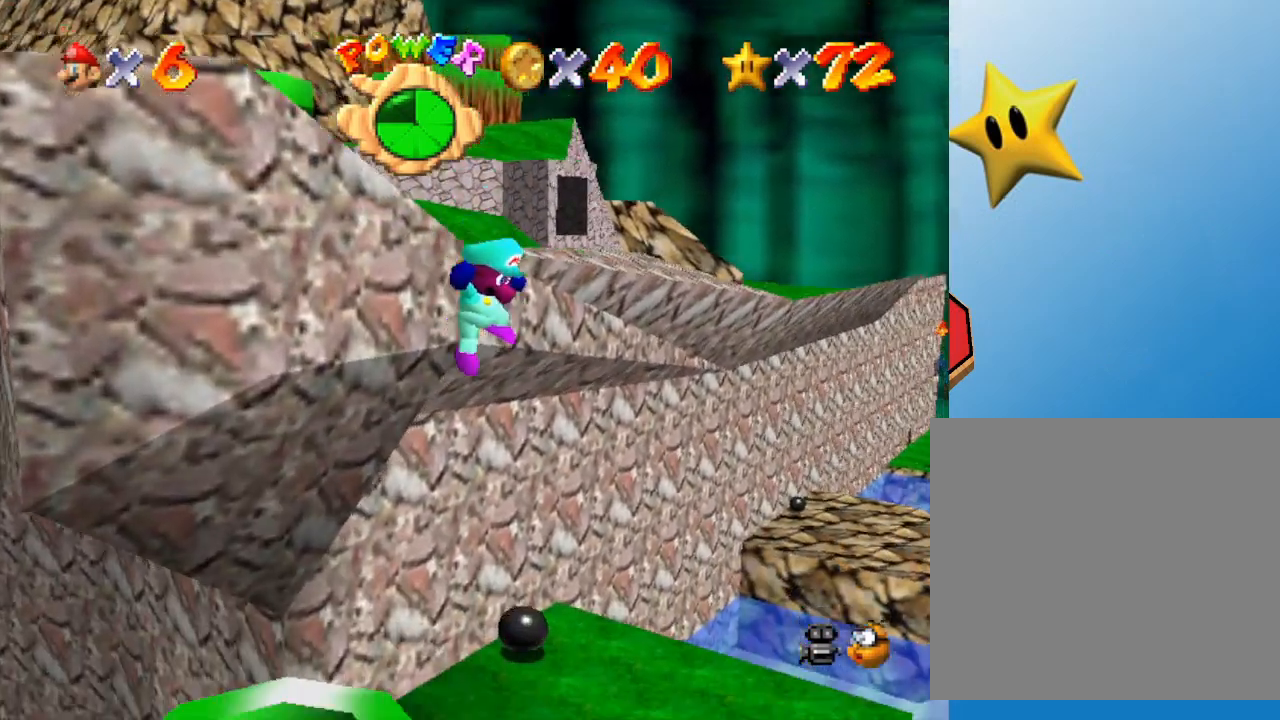
{"buttons": [], "left_stick": "down-left", "events": [[167, "A", "up"], [233, "Z", "up"], [233, "left_stick", "left"], [300, "left_stick", "down-left"]]}
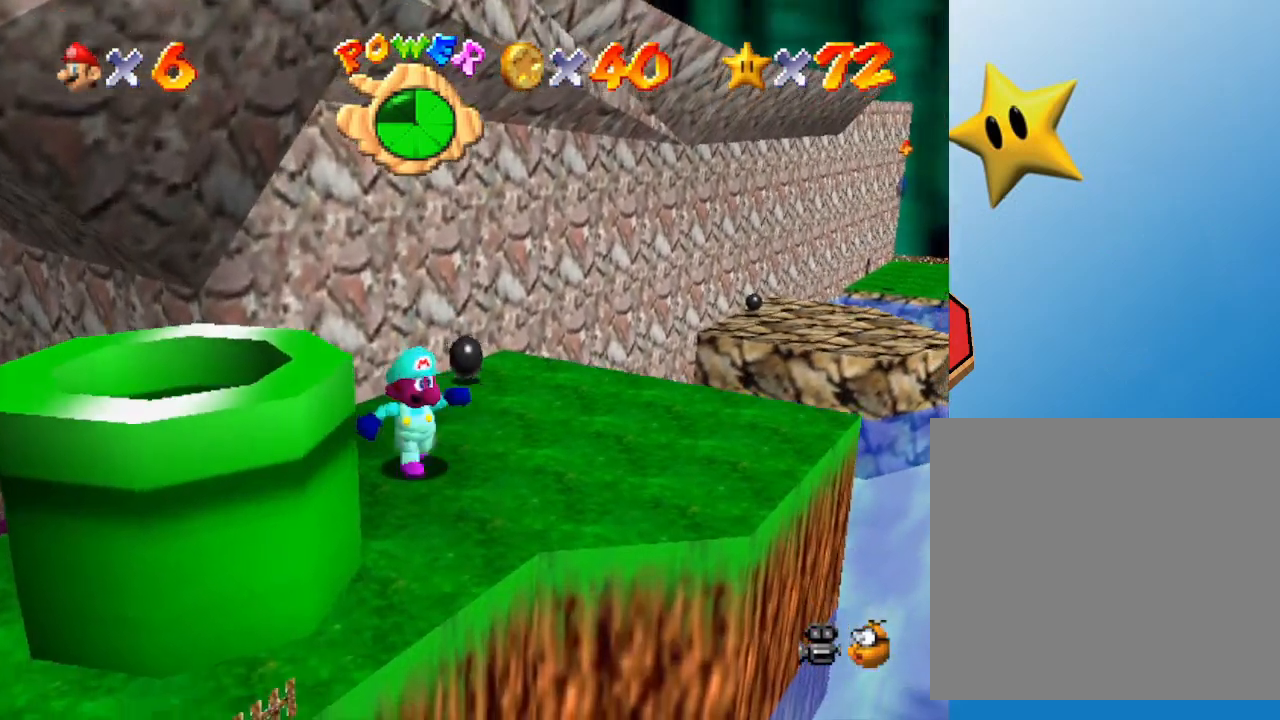
{"buttons": [], "left_stick": "center", "events": [[200, "A", "down"], [367, "left_stick", "center"], [483, "A", "up"]]}
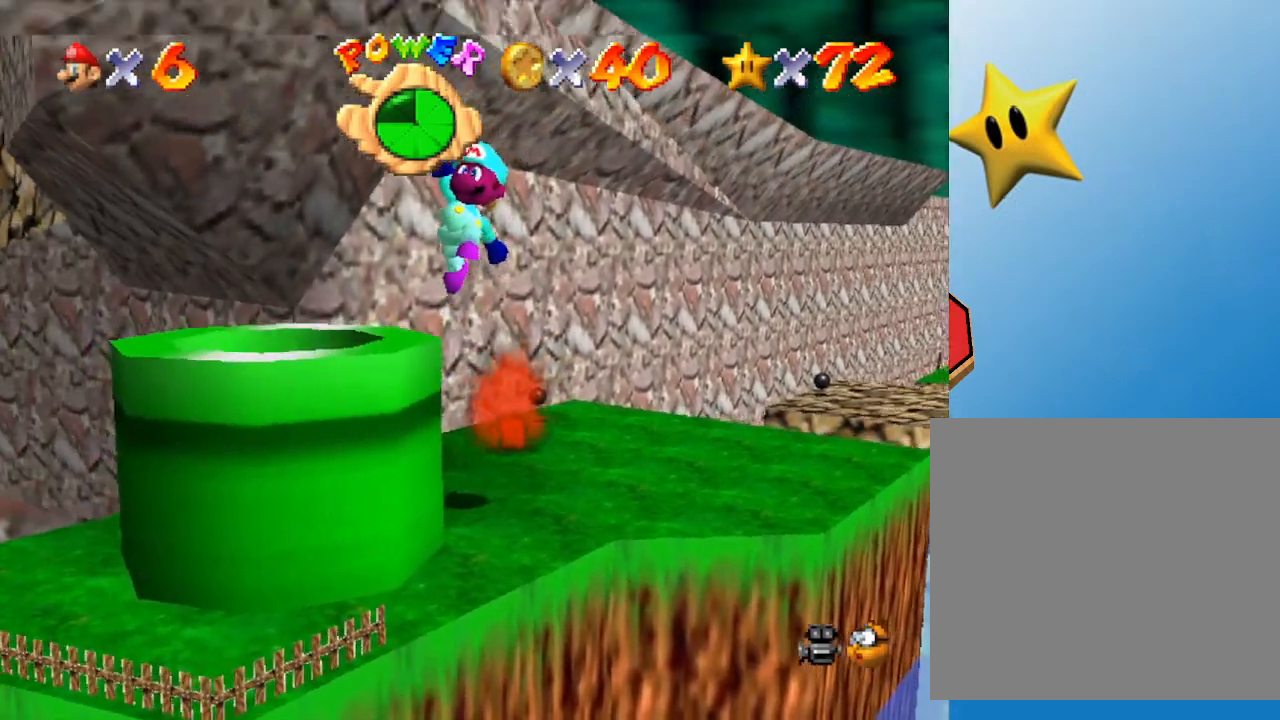
{"buttons": ["A"], "left_stick": "center", "events": [[117, "left_stick", "left"], [183, "left_stick", "center"], [367, "A", "down"]]}
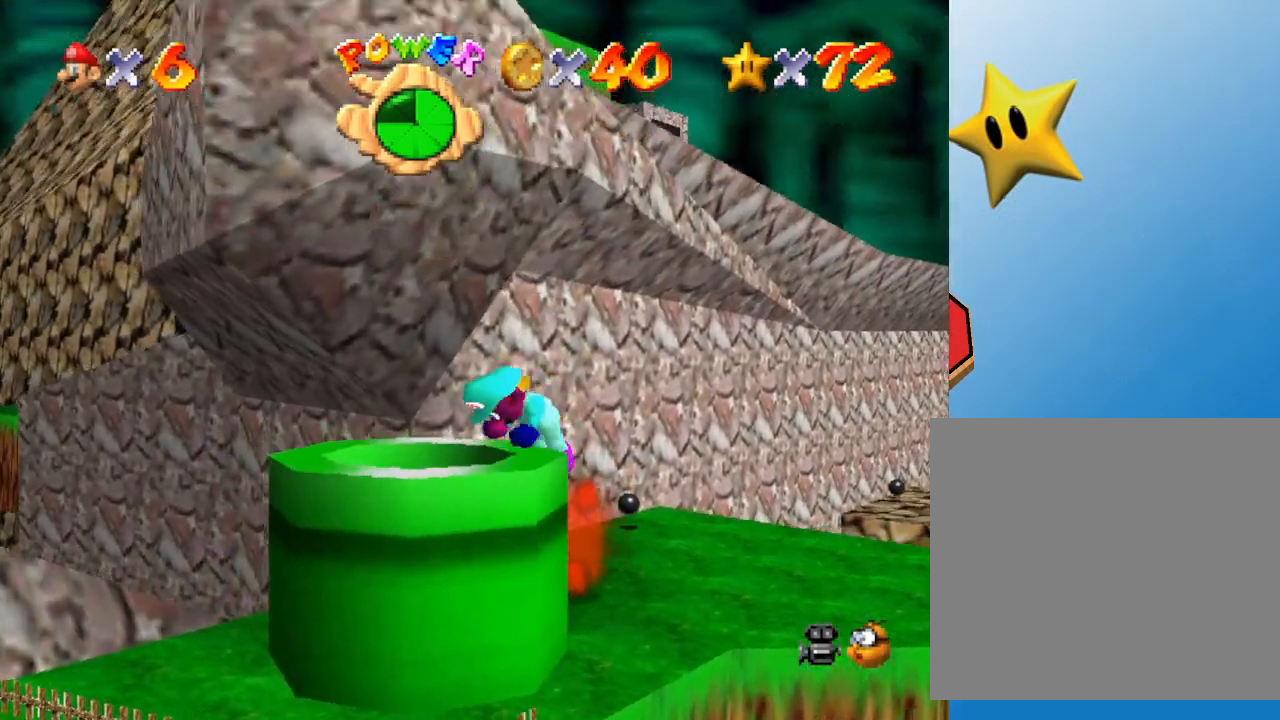
{"buttons": [], "left_stick": "down-right", "events": [[50, "A", "up"], [500, "left_stick", "down-right"]]}
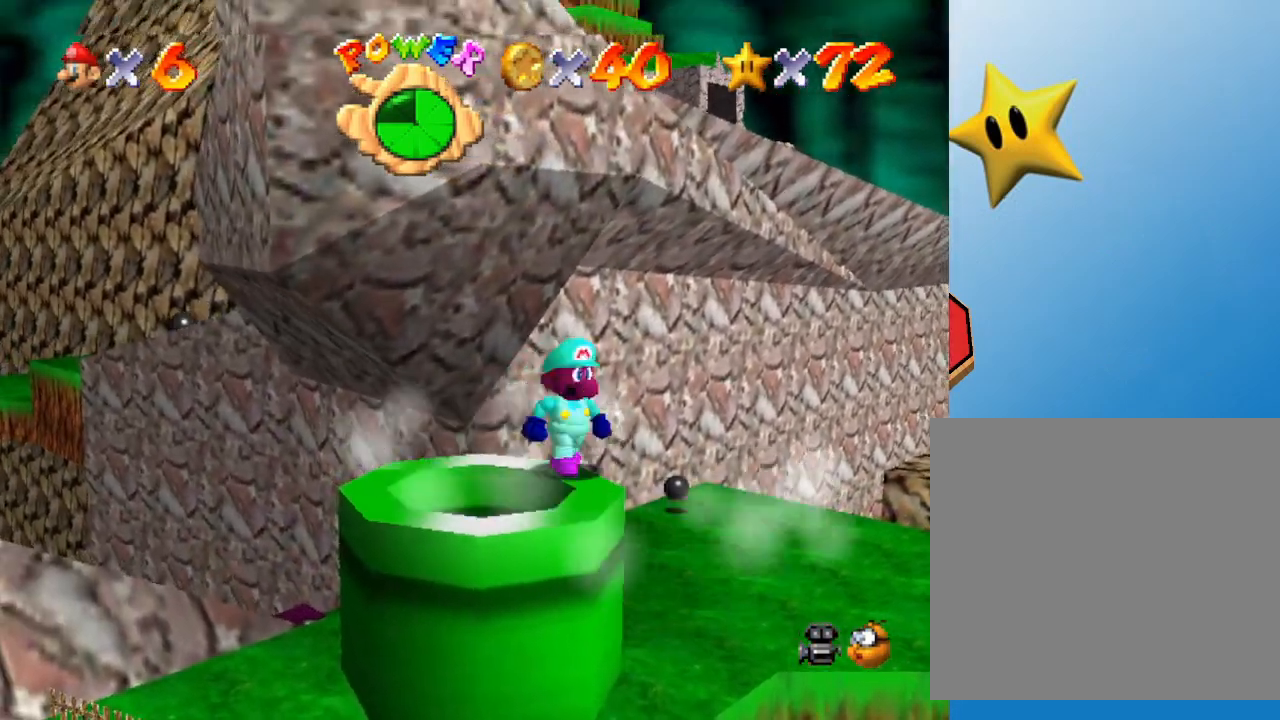
{"buttons": [], "left_stick": "down", "events": [[83, "left_stick", "center"], [483, "left_stick", "down"]]}
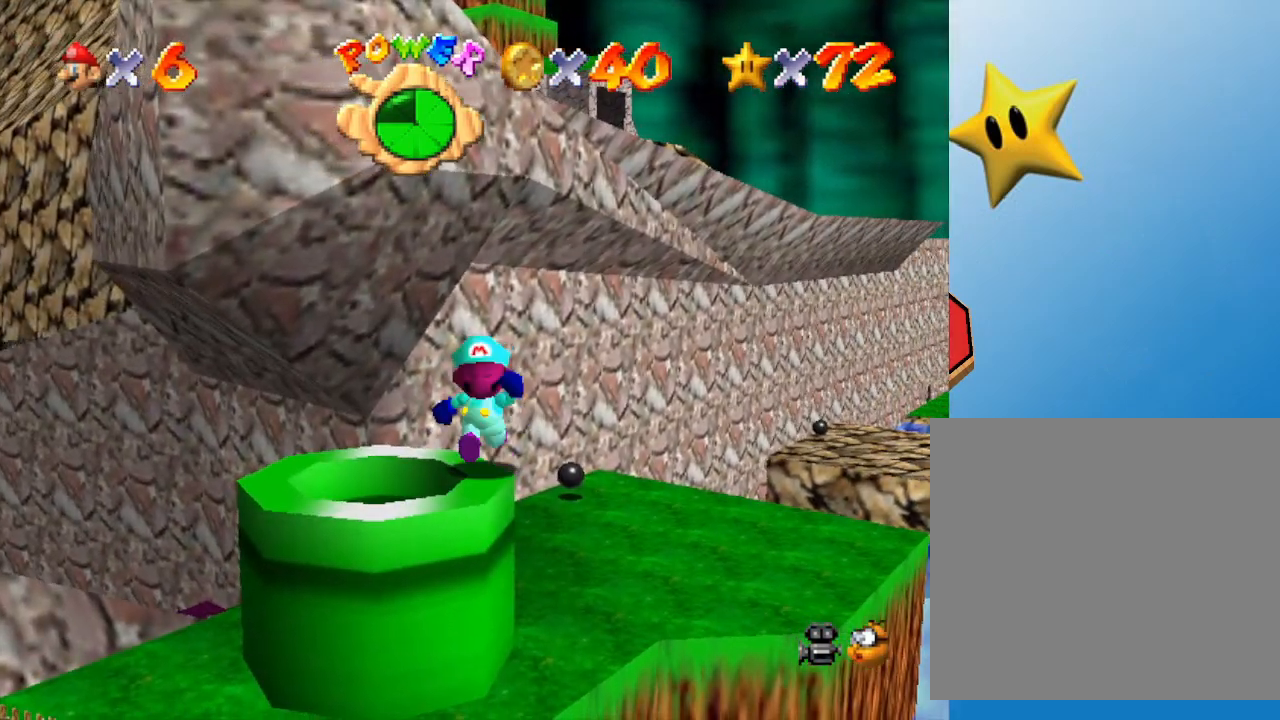
{"buttons": ["Z"], "left_stick": "center", "events": [[50, "left_stick", "center"], [400, "Z", "down"]]}
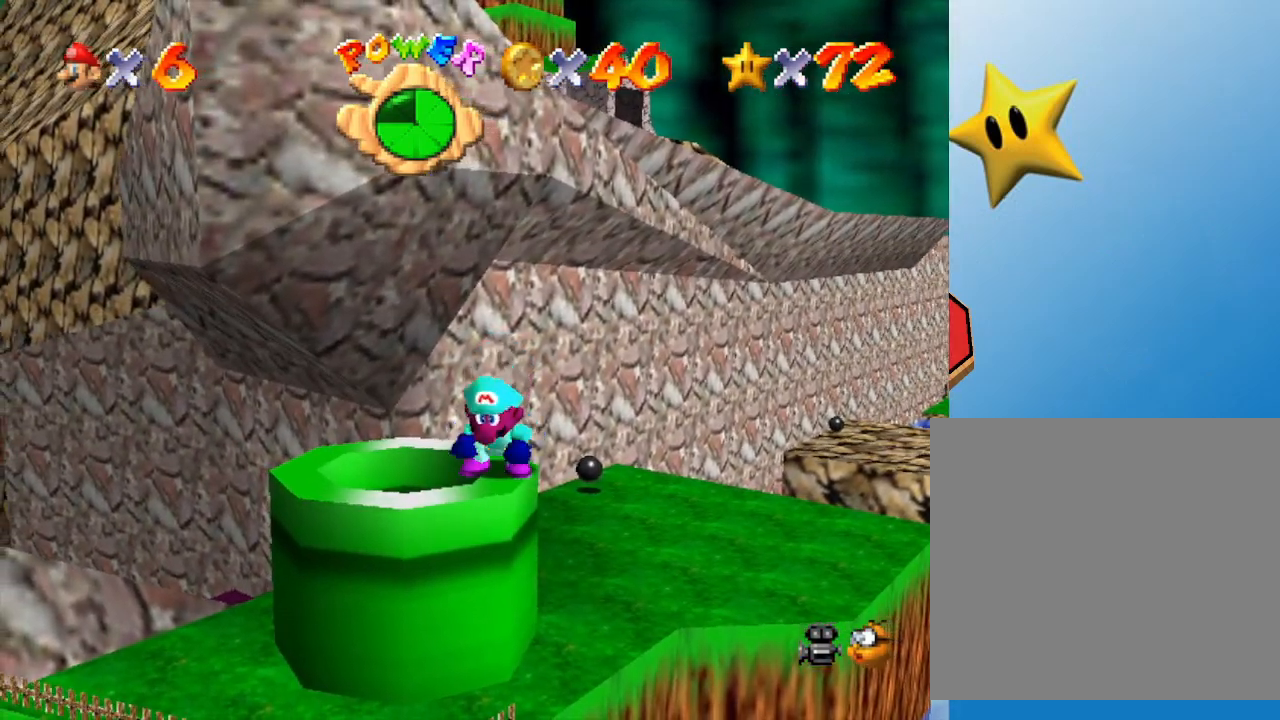
{"buttons": ["A", "Z"], "left_stick": "up", "events": [[17, "A", "down"], [117, "left_stick", "up"]]}
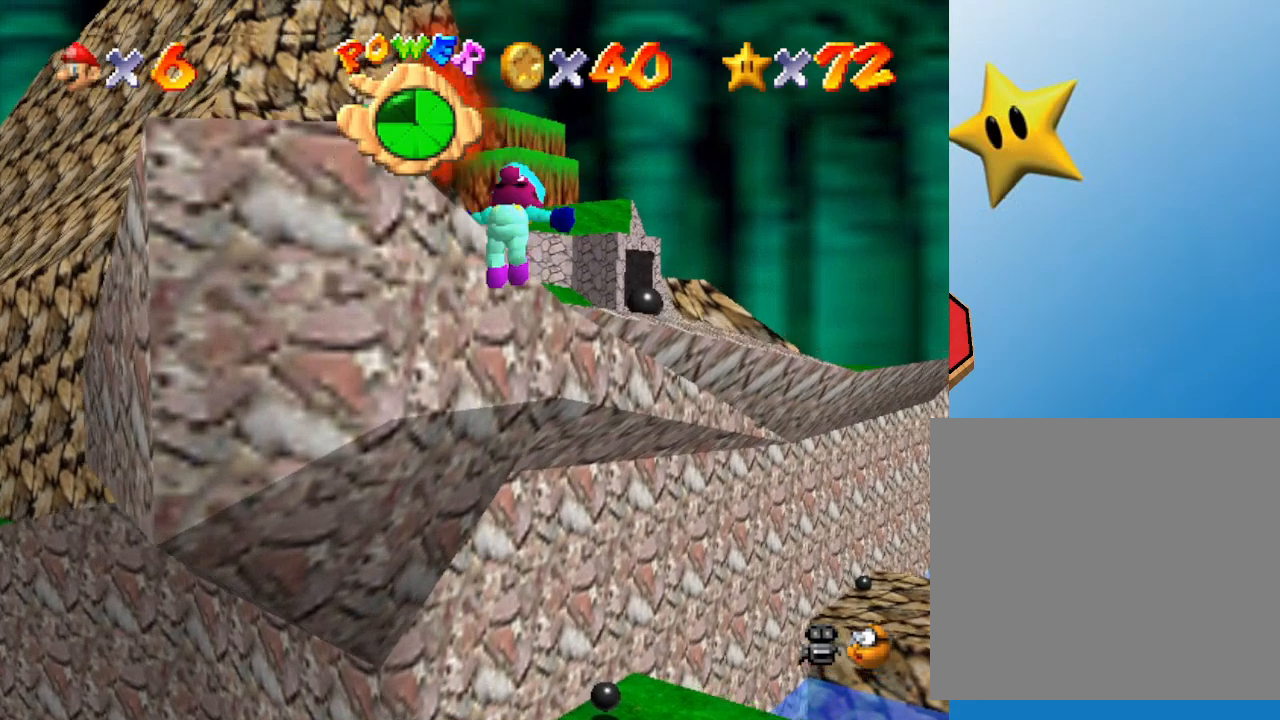
{"buttons": ["A", "Z"], "left_stick": "up", "events": [[150, "A", "up"], [317, "A", "down"]]}
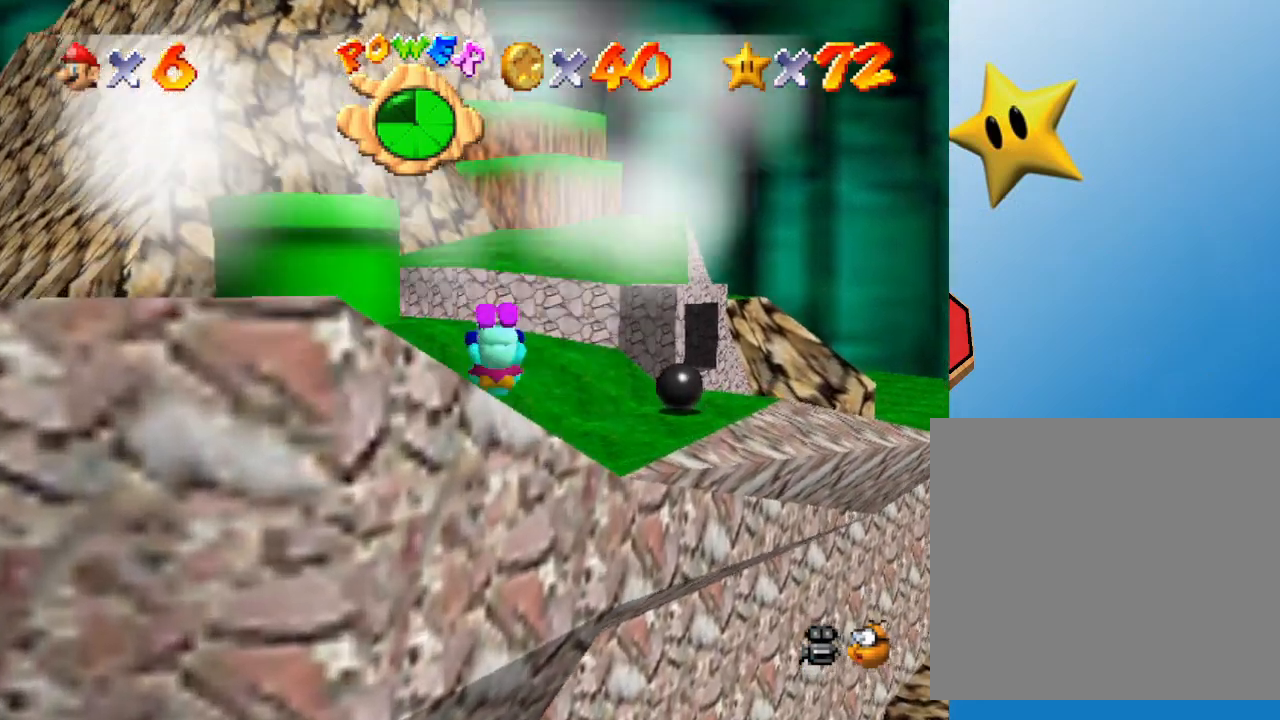
{"buttons": [], "left_stick": "up", "events": [[83, "Z", "up"], [133, "A", "up"]]}
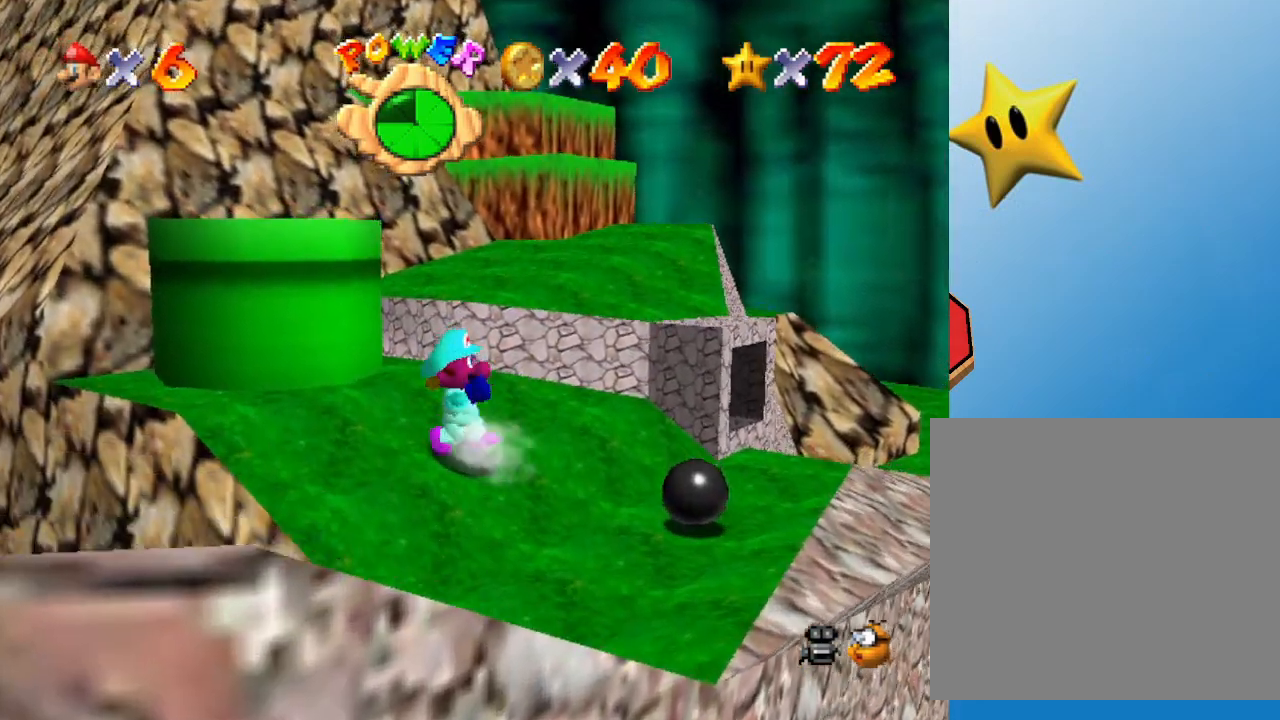
{"buttons": [], "left_stick": "up", "events": [[167, "left_stick", "up-right"], [417, "left_stick", "up"]]}
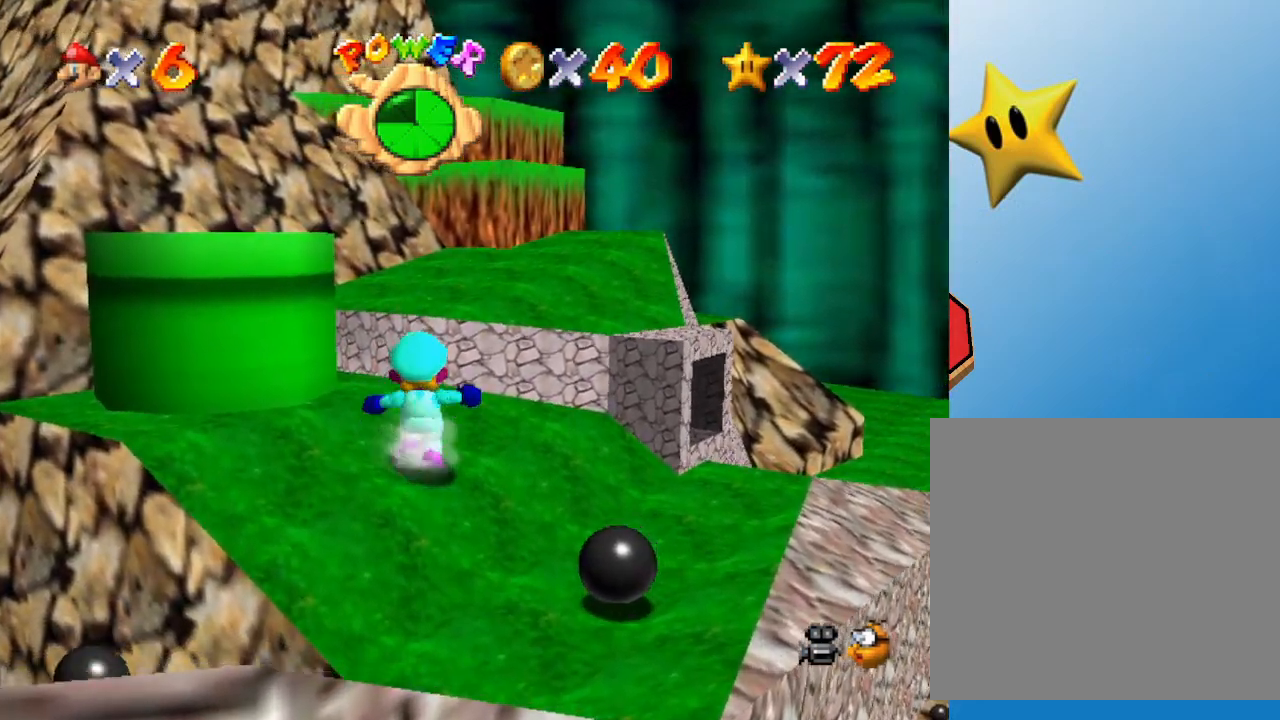
{"buttons": ["A"], "left_stick": "up", "events": [[133, "A", "down"]]}
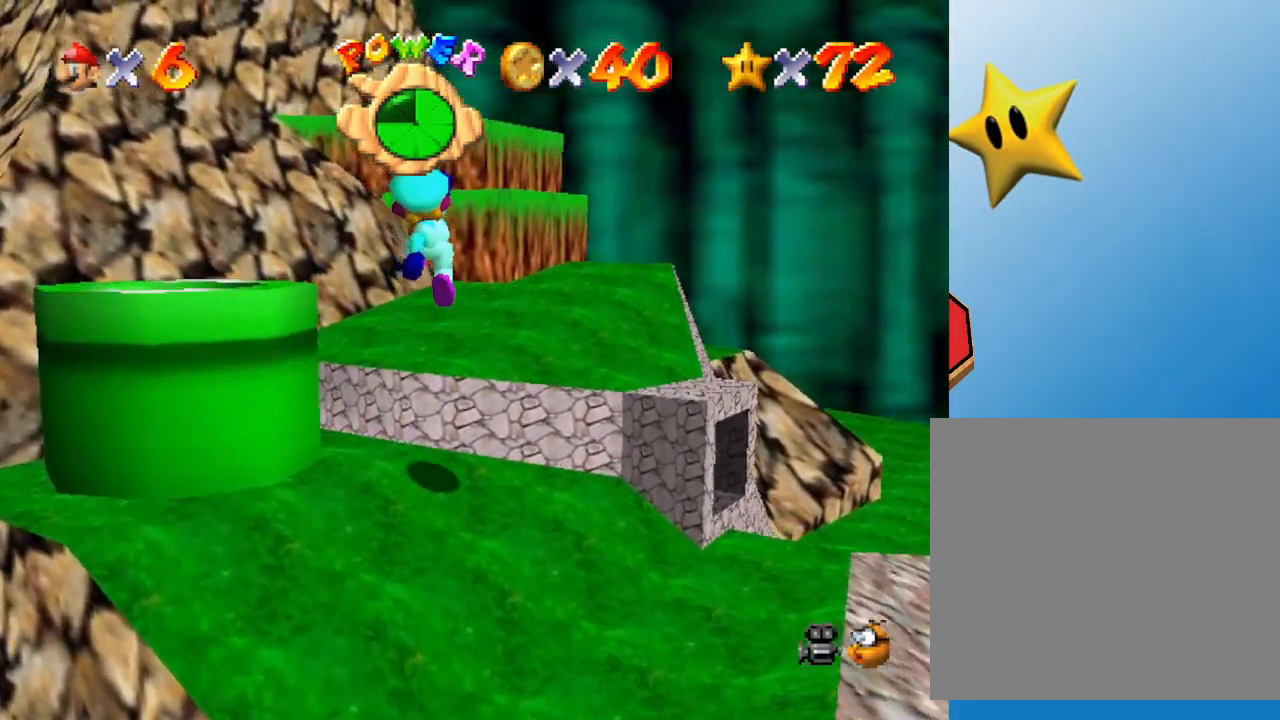
{"buttons": ["A"], "left_stick": "up", "events": [[83, "A", "up"], [317, "A", "down"]]}
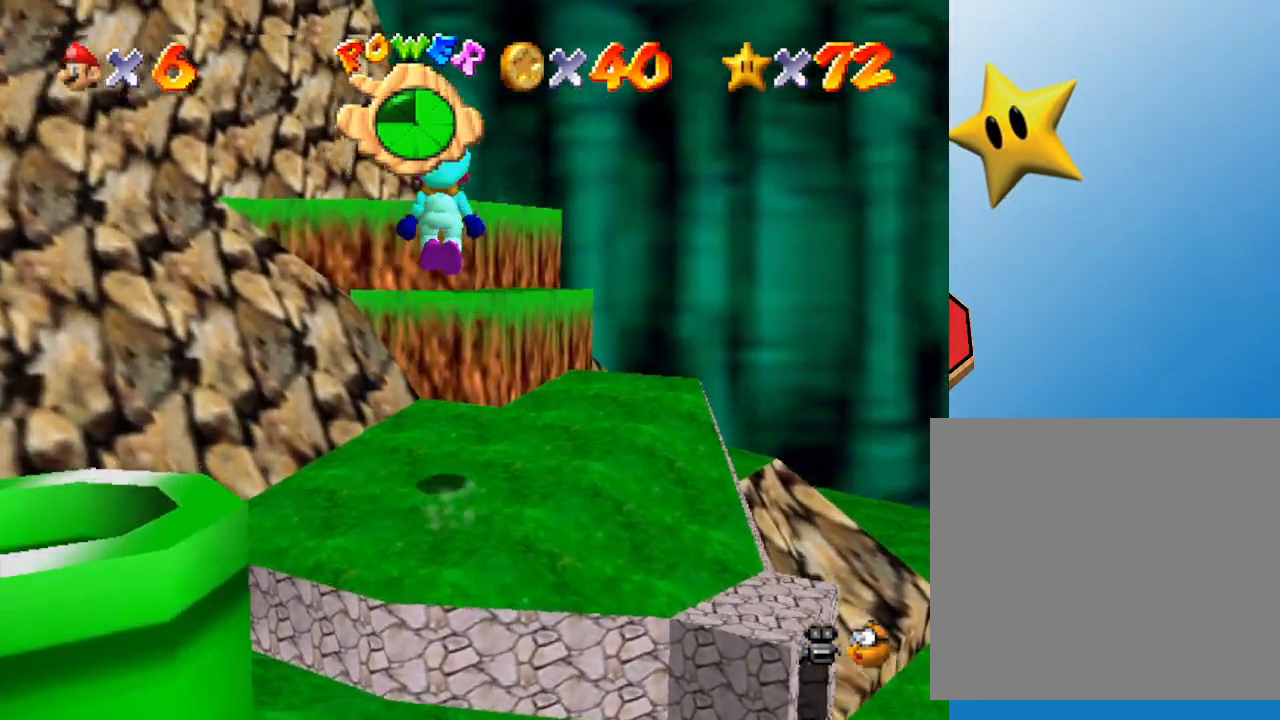
{"buttons": [], "left_stick": "center", "events": [[267, "A", "up"], [333, "left_stick", "center"]]}
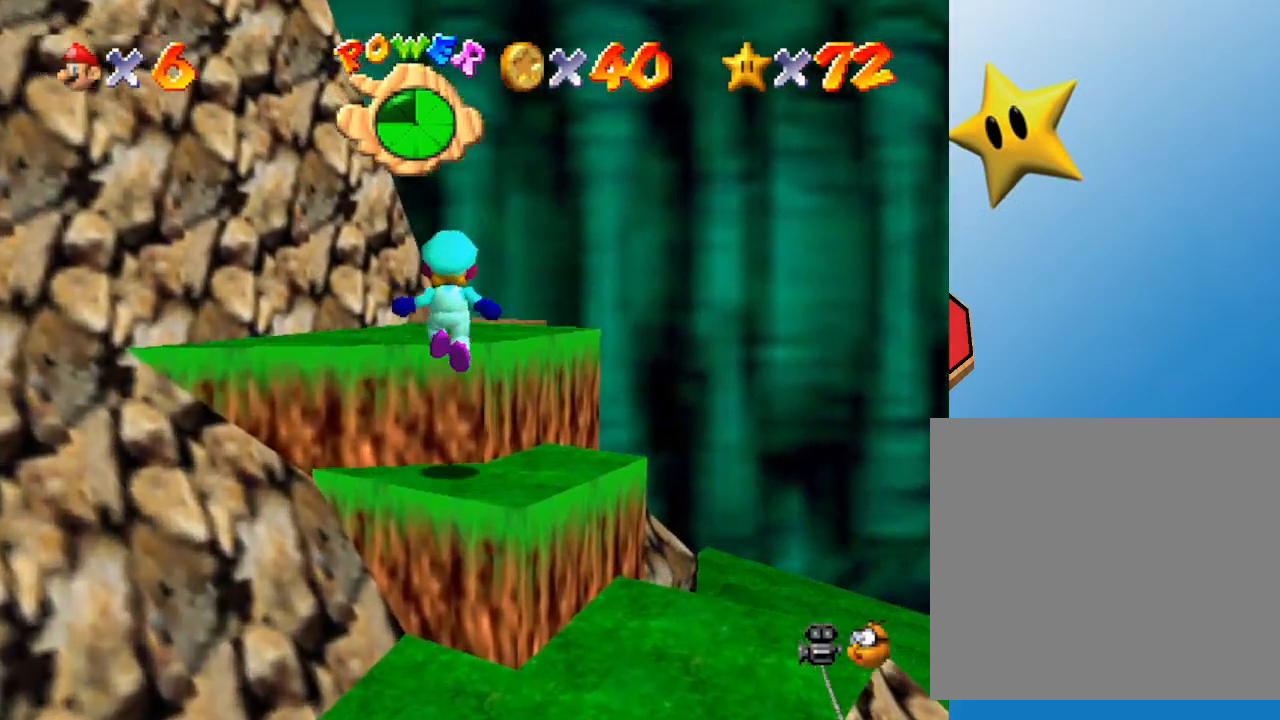
{"buttons": [], "left_stick": "up", "events": [[50, "C_RIGHT", "down"], [233, "C_RIGHT", "up"], [383, "left_stick", "up"]]}
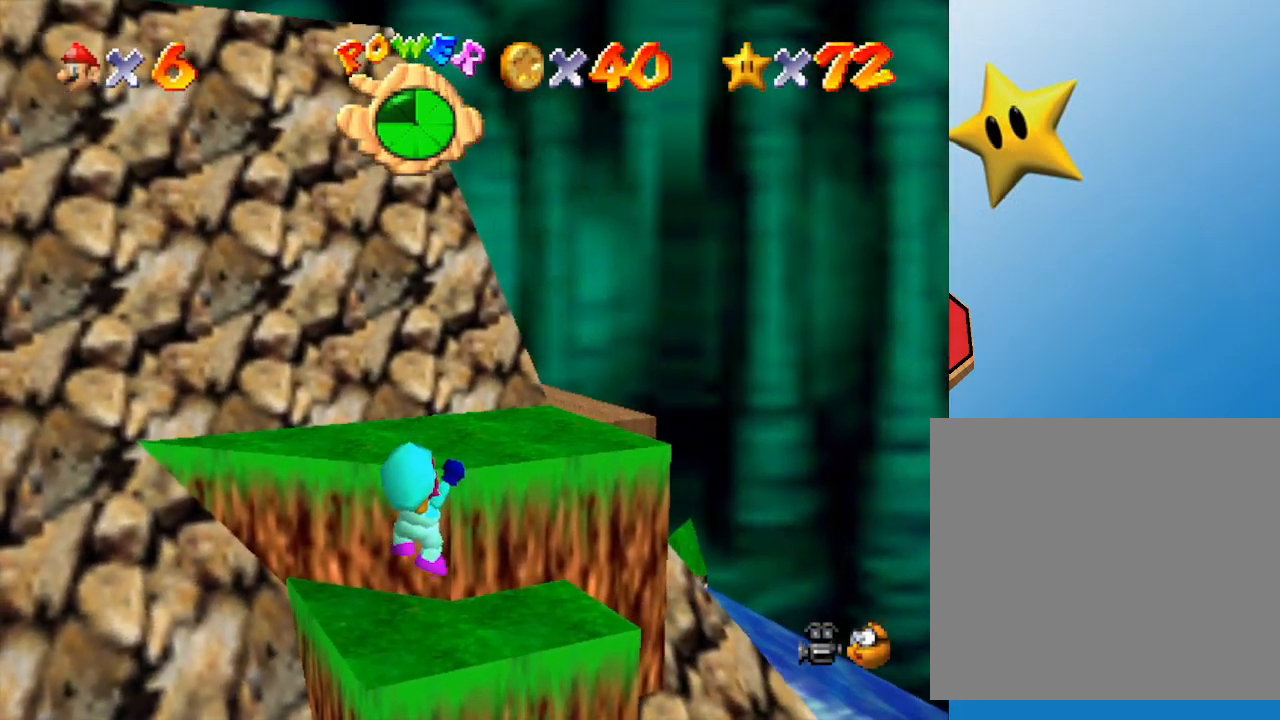
{"buttons": [], "left_stick": "up-left", "events": [[17, "A", "down"], [183, "A", "up"], [183, "left_stick", "up-left"]]}
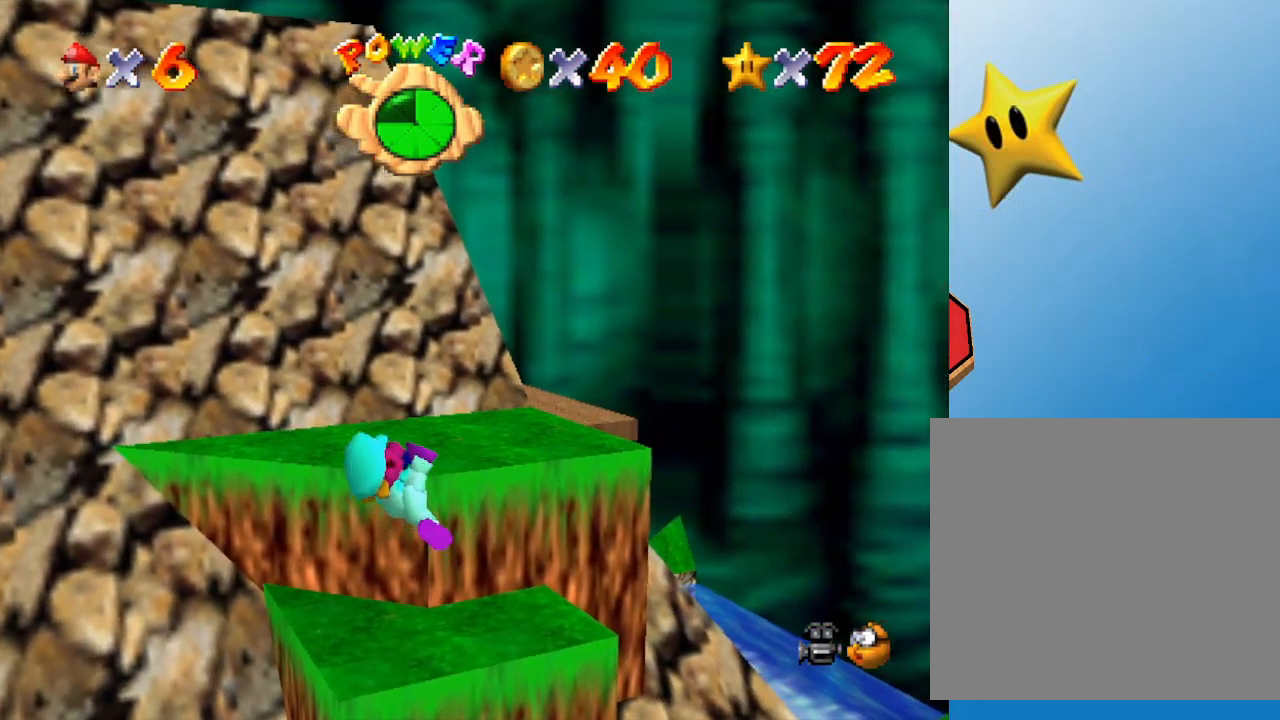
{"buttons": [], "left_stick": "up-right", "events": [[33, "C_RIGHT", "down"], [83, "left_stick", "up"], [150, "C_RIGHT", "up"], [350, "left_stick", "up-right"]]}
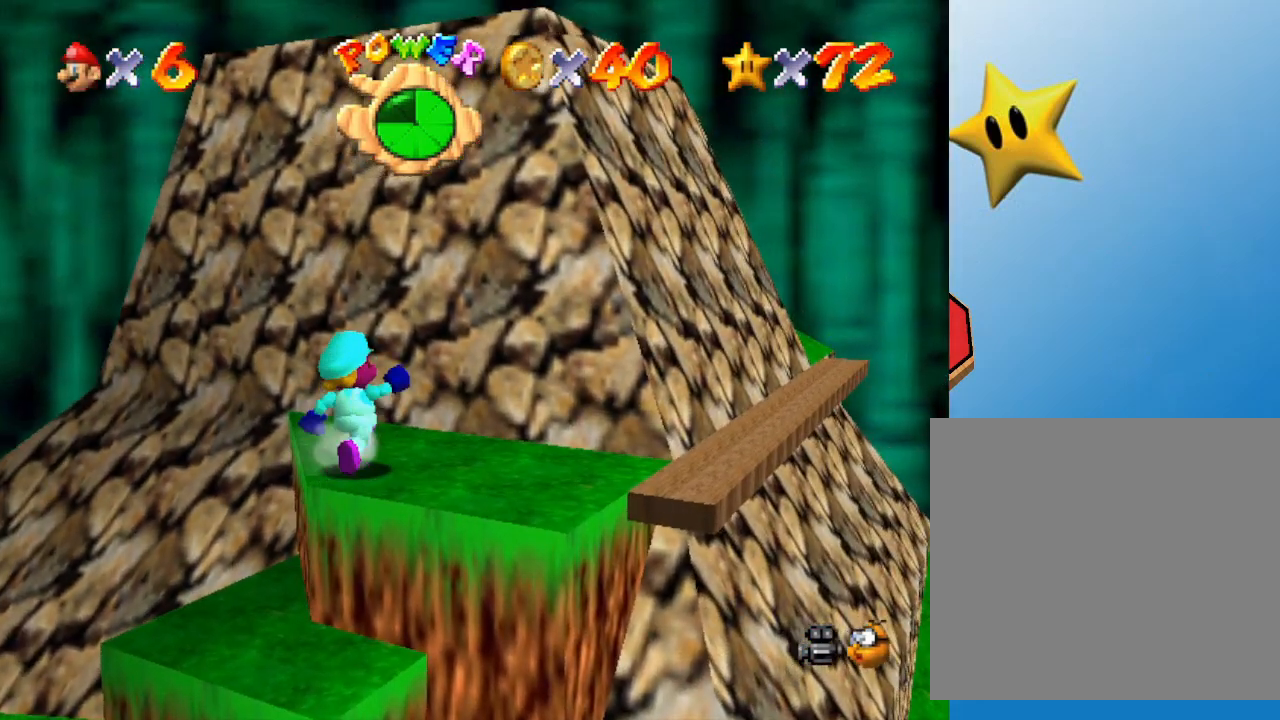
{"buttons": [], "left_stick": "center", "events": [[383, "left_stick", "center"]]}
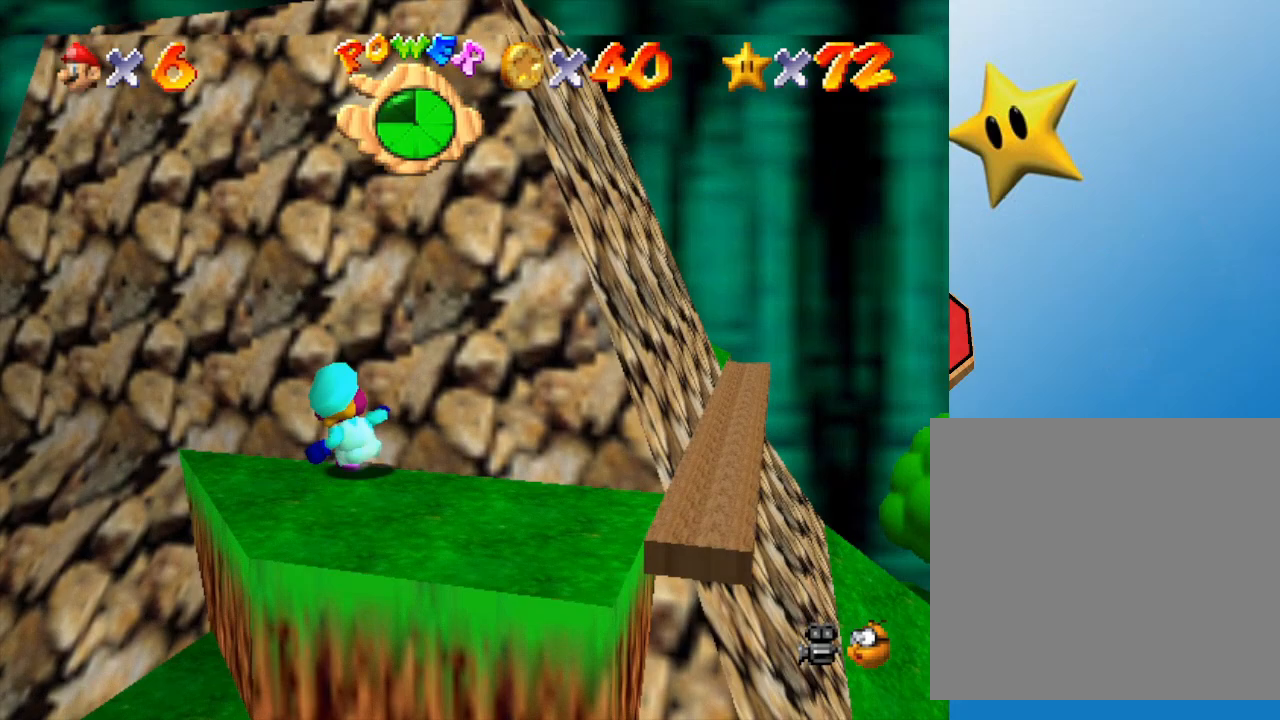
{"buttons": [], "left_stick": "down", "events": [[267, "left_stick", "down"]]}
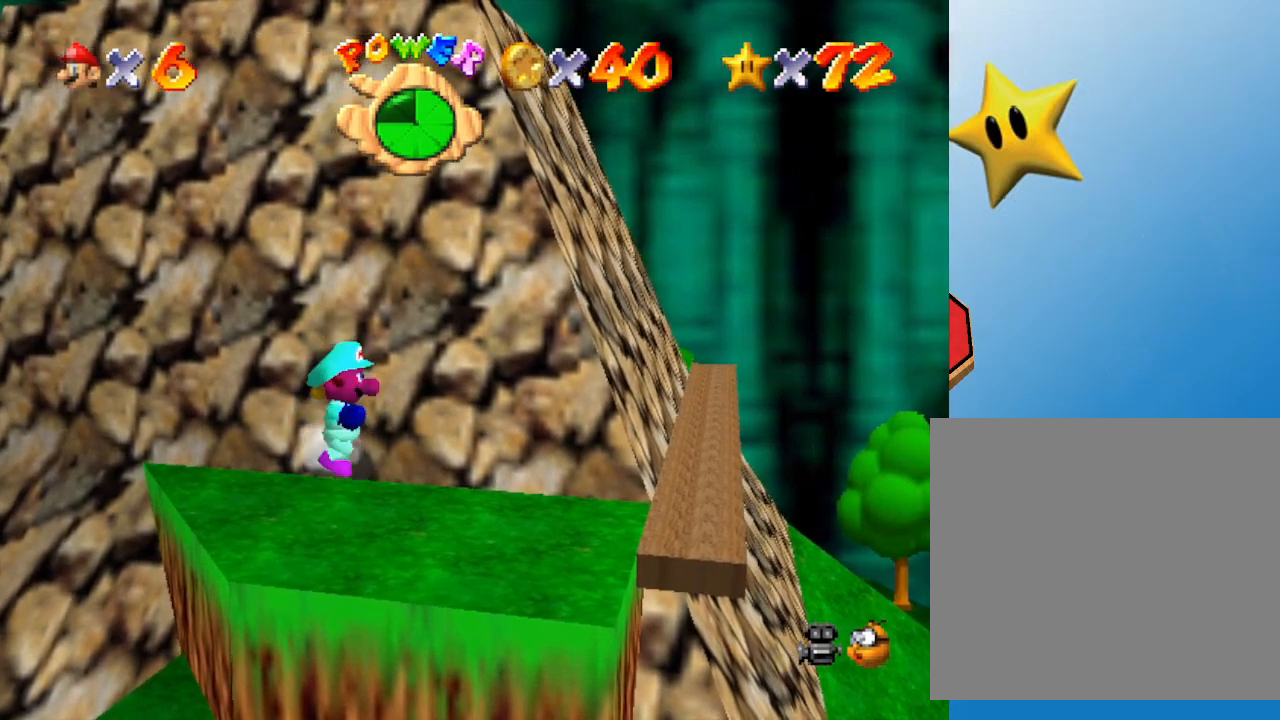
{"buttons": ["A"], "left_stick": "up-right", "events": [[467, "A", "down"], [467, "left_stick", "up-right"]]}